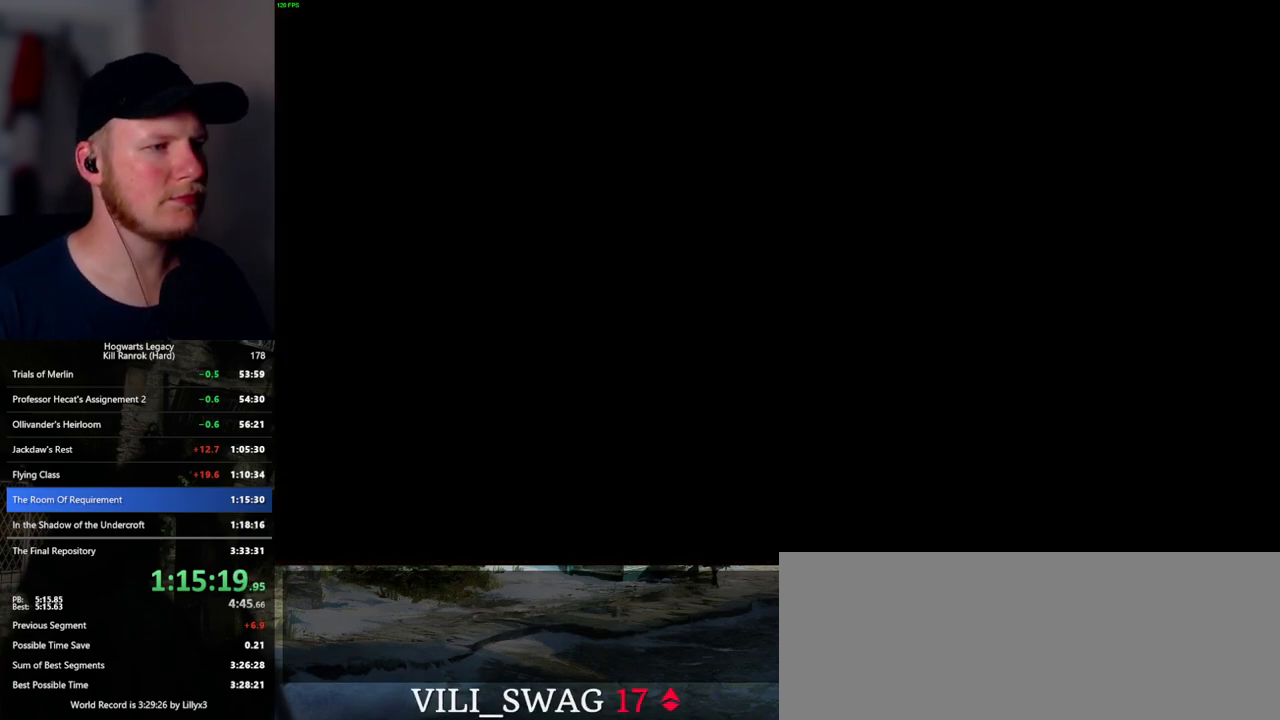
Gameplay with keyboard and mouse; each line is a JSON object with the keys and mouse buttons held at the frame after it. "events" lists presses ("down") and releases ("up") of ".", "/", "0", "1", "2", "3", "4", "5", "6", "7", "8", "9", "a", "alt_l", "alt_r", "b", "backslash", "backspace", "c", "caps_lock", "comma", "ctrl_l", "ctrl_r", "d", "e", "equals", "escape", "f", "f1", "f10", "f11", "f12", "f2", "f3", "f4", "f5", "f6", "f7", "f8", "f9", "g", "h", "i", "j", "k", "l", "lbracket", "m", "minus", "n", "o", "p", "q", "quote", "r", "rbracket", "return", "s", "semicolon", "shift_l", "shift_r", "space", "super_l", "super_r", "t", "tab", "tilde", "u", "v", "w", "x", "y", "z", "mouse_left", "mouse_wheel", "mouse_right", "mouse_mb4" and "mouse_mb5" between this image and that frame as [ms after this image, input, new state], when the widget could be followed in between. "mouse_left", "mouse_wheel", "mouse_right", "mouse_mb4", "mouse_mb5" = the "left", "wheel", "right", "mb4", "mb5" buttons of the "mouse" list. No other keys are recorded. "wheel" means that the mouse wheel is clicked or scrolled. Mouse movement is not recorded.
{"keys": [], "mouse": ["wheel"], "events": [[350, "mouse_wheel", "down"]]}
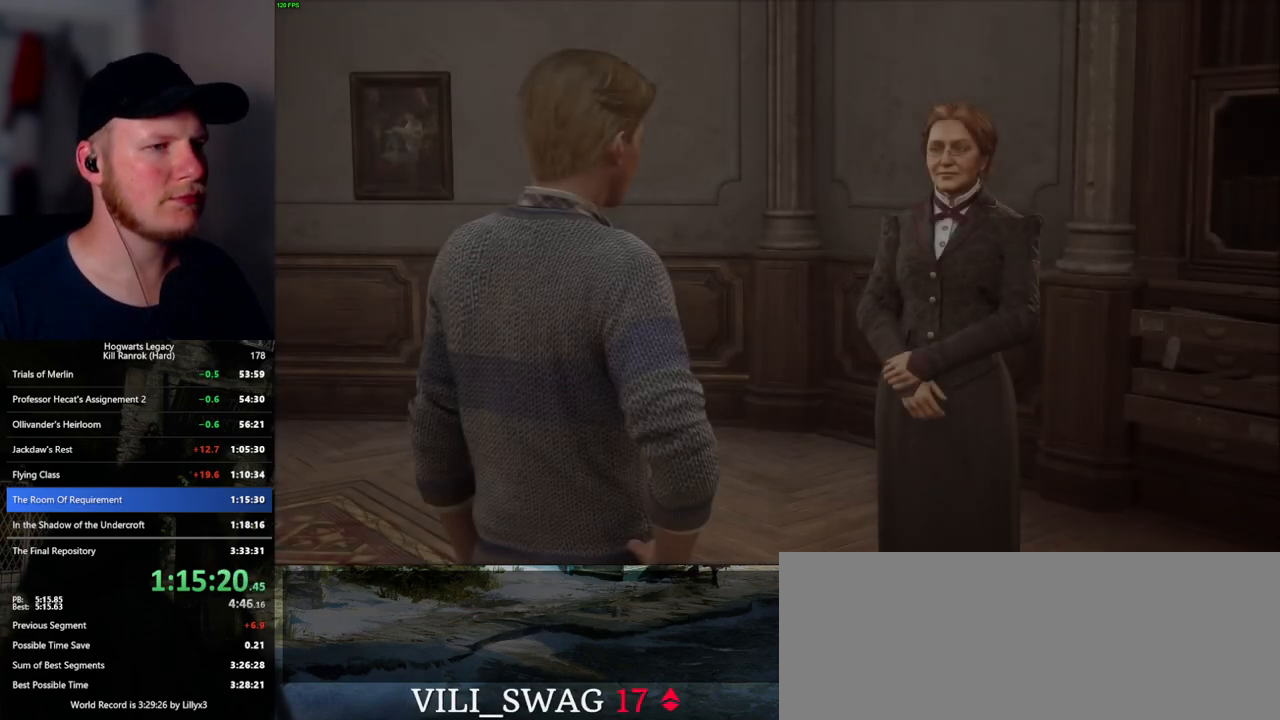
{"keys": ["q"], "mouse": [], "events": [[134, "mouse_wheel", "up"], [167, "space", "down"], [200, "q", "down"], [250, "space", "up"], [267, "q", "up"], [334, "q", "down"], [367, "space", "down"], [400, "mouse_wheel", "down"], [417, "mouse_wheel", "up"], [417, "space", "up"], [434, "q", "up"], [450, "mouse_wheel", "down"], [484, "mouse_wheel", "up"], [484, "q", "down"]]}
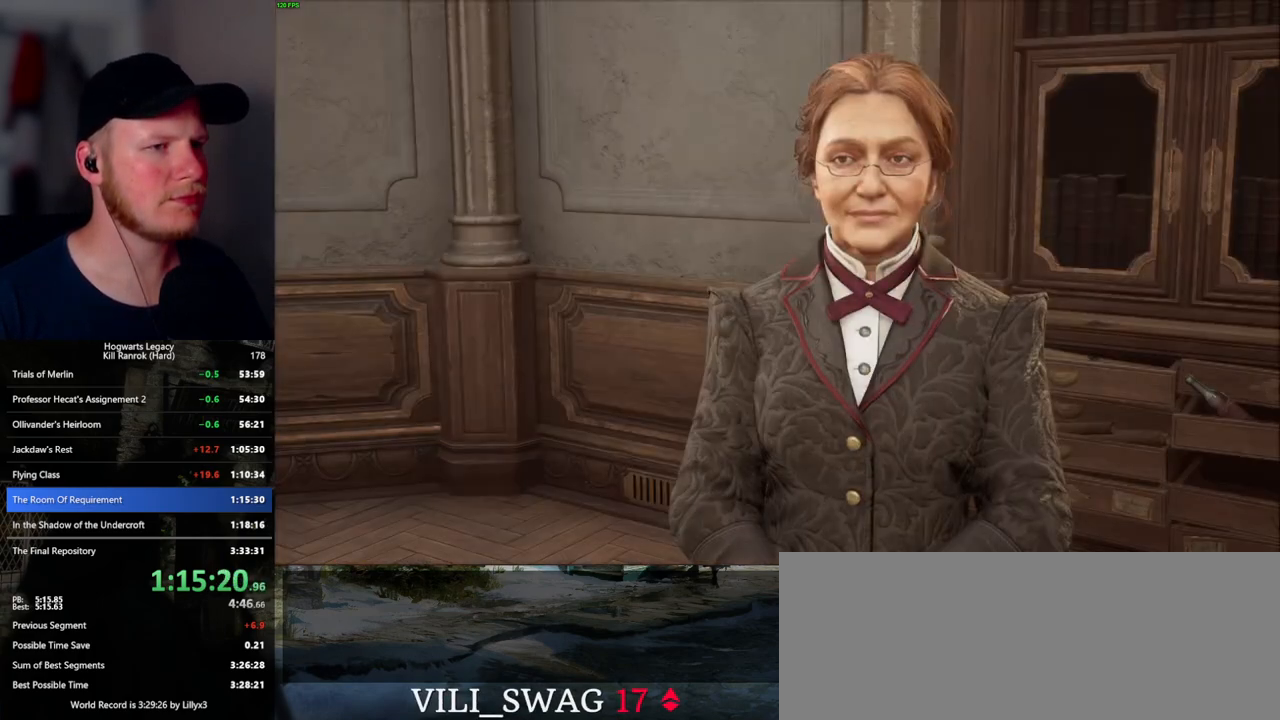
{"keys": [], "mouse": ["wheel"], "events": [[50, "space", "down"], [67, "q", "up"], [84, "space", "up"], [184, "q", "down"], [200, "space", "down"], [234, "space", "up"], [250, "q", "up"], [267, "mouse_wheel", "down"], [350, "q", "down"], [400, "mouse_wheel", "up"], [400, "q", "up"], [434, "mouse_wheel", "down"]]}
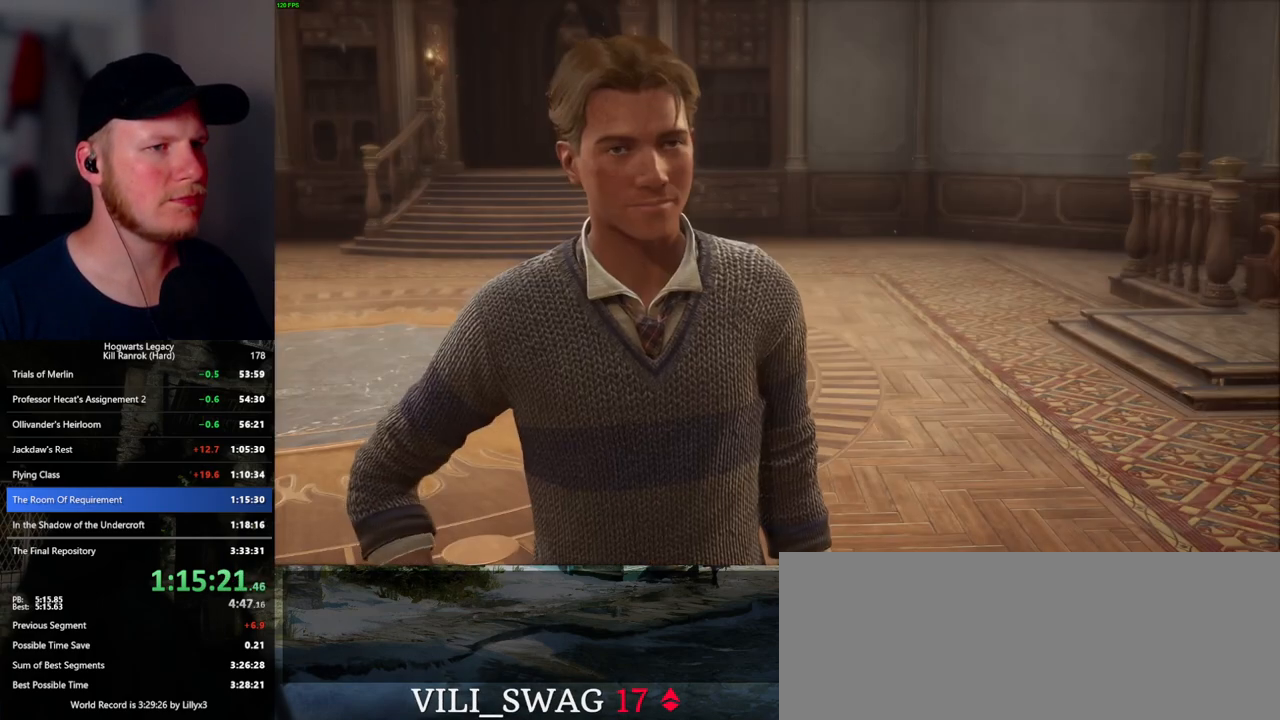
{"keys": ["q", "space"], "mouse": [], "events": [[17, "mouse_wheel", "up"], [17, "q", "down"], [34, "space", "down"], [50, "q", "up"], [67, "space", "up"], [167, "q", "down"], [184, "space", "down"], [200, "mouse_wheel", "down"], [217, "mouse_wheel", "up"], [217, "q", "up"], [217, "space", "up"], [234, "mouse_wheel", "down"], [317, "mouse_wheel", "up"], [317, "q", "down"], [334, "space", "down"], [384, "q", "up"], [384, "space", "up"], [484, "q", "down"], [500, "space", "down"]]}
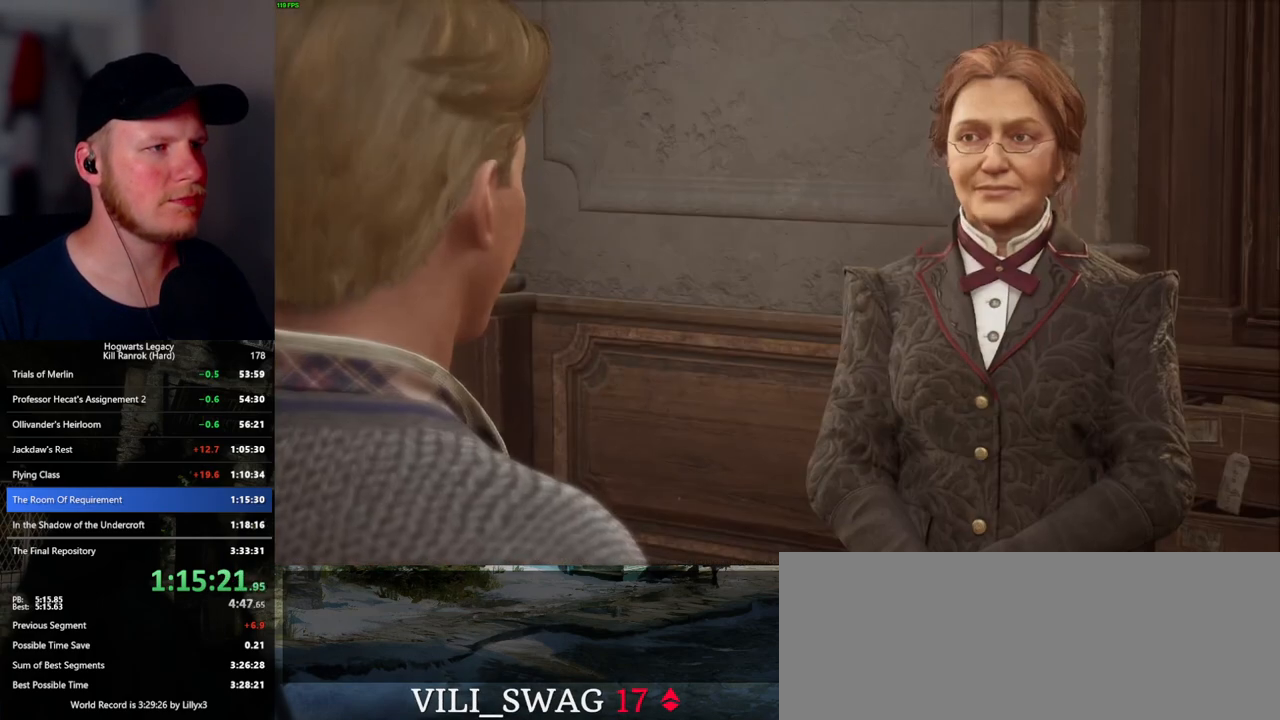
{"keys": [], "mouse": ["wheel"], "events": [[34, "q", "up"], [50, "mouse_wheel", "down"], [50, "space", "up"], [150, "mouse_wheel", "up"], [150, "q", "down"], [167, "mouse_wheel", "down"], [167, "space", "down"], [200, "mouse_wheel", "up"], [200, "space", "up"], [234, "q", "up"], [300, "q", "down"], [350, "space", "down"], [384, "q", "up"], [384, "space", "up"], [467, "mouse_wheel", "down"]]}
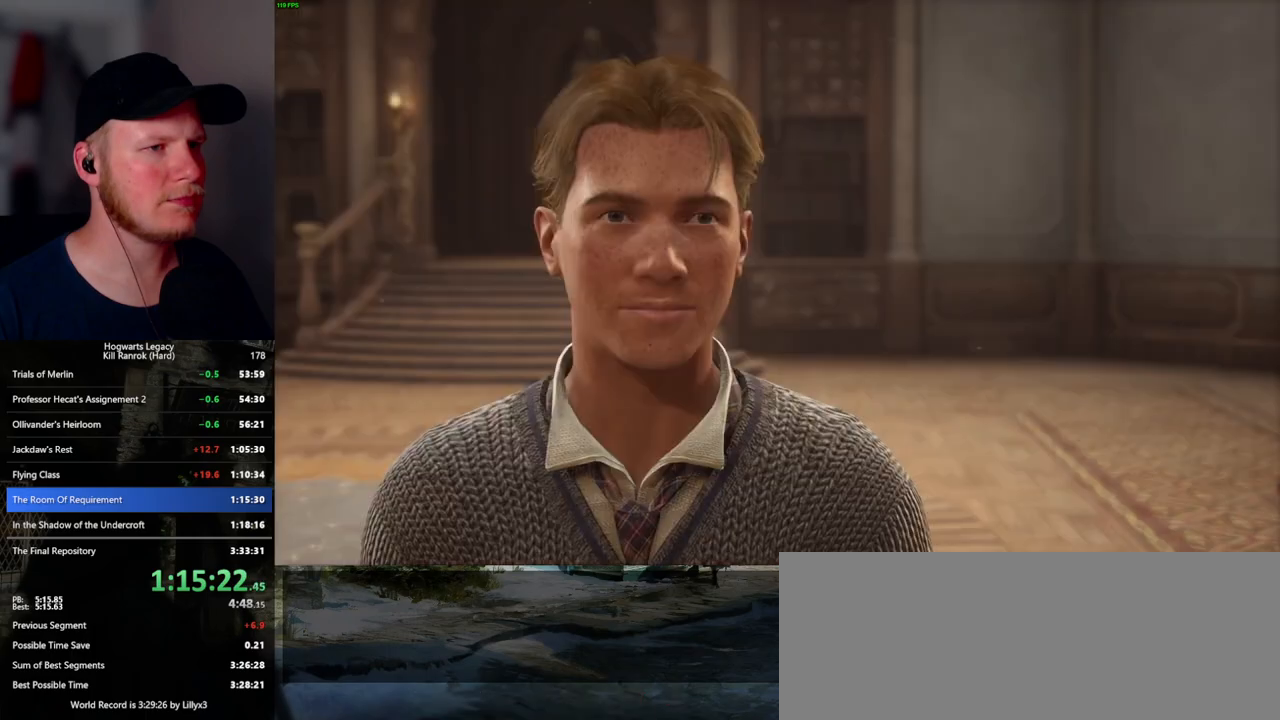
{"keys": [], "mouse": ["wheel"], "events": [[17, "q", "down"], [34, "mouse_wheel", "up"], [34, "q", "up"], [50, "mouse_wheel", "down"], [134, "mouse_wheel", "up"], [150, "q", "down"], [167, "space", "down"], [217, "q", "up"], [217, "space", "up"], [300, "q", "down"], [367, "mouse_wheel", "down"], [384, "q", "up"]]}
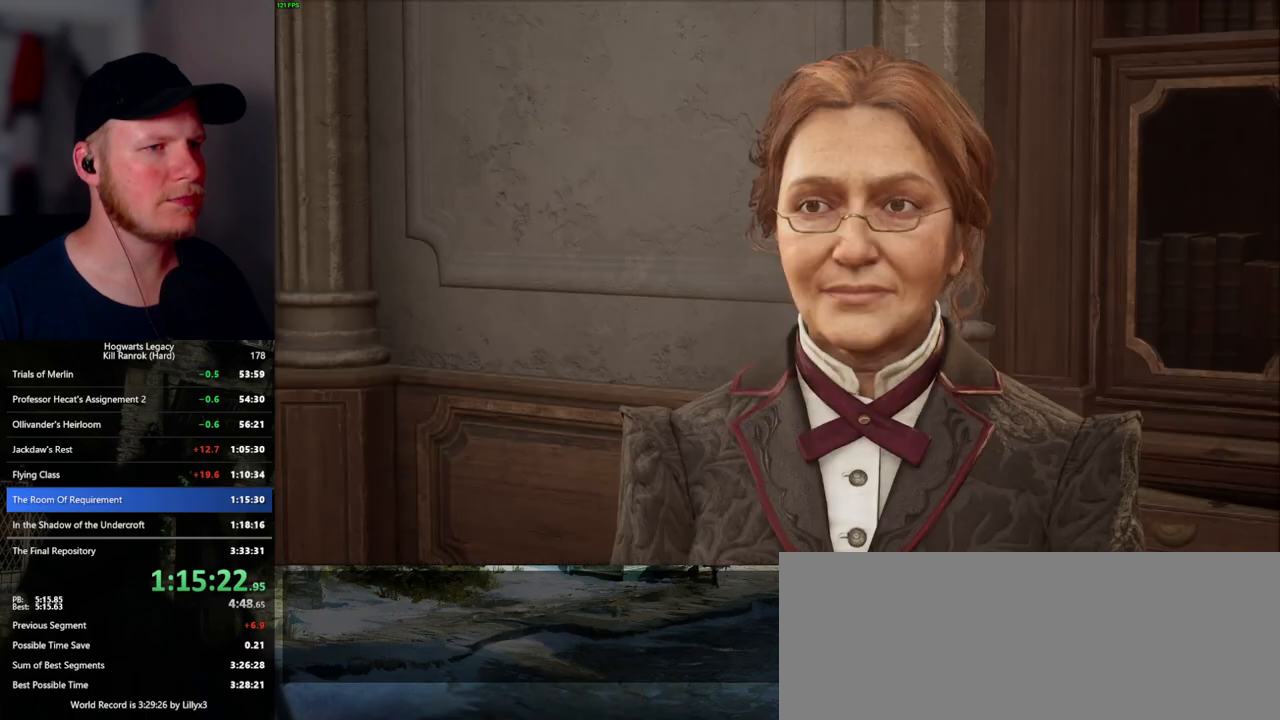
{"keys": ["q", "space"], "mouse": [], "events": [[17, "mouse_wheel", "up"], [17, "space", "down"], [50, "space", "up"], [167, "q", "down"], [217, "q", "up"], [234, "mouse_wheel", "down"], [267, "mouse_wheel", "up"], [267, "q", "down"], [300, "mouse_wheel", "down"], [350, "mouse_wheel", "up"], [350, "space", "down"], [384, "q", "up"], [400, "space", "up"], [484, "q", "down"], [500, "space", "down"]]}
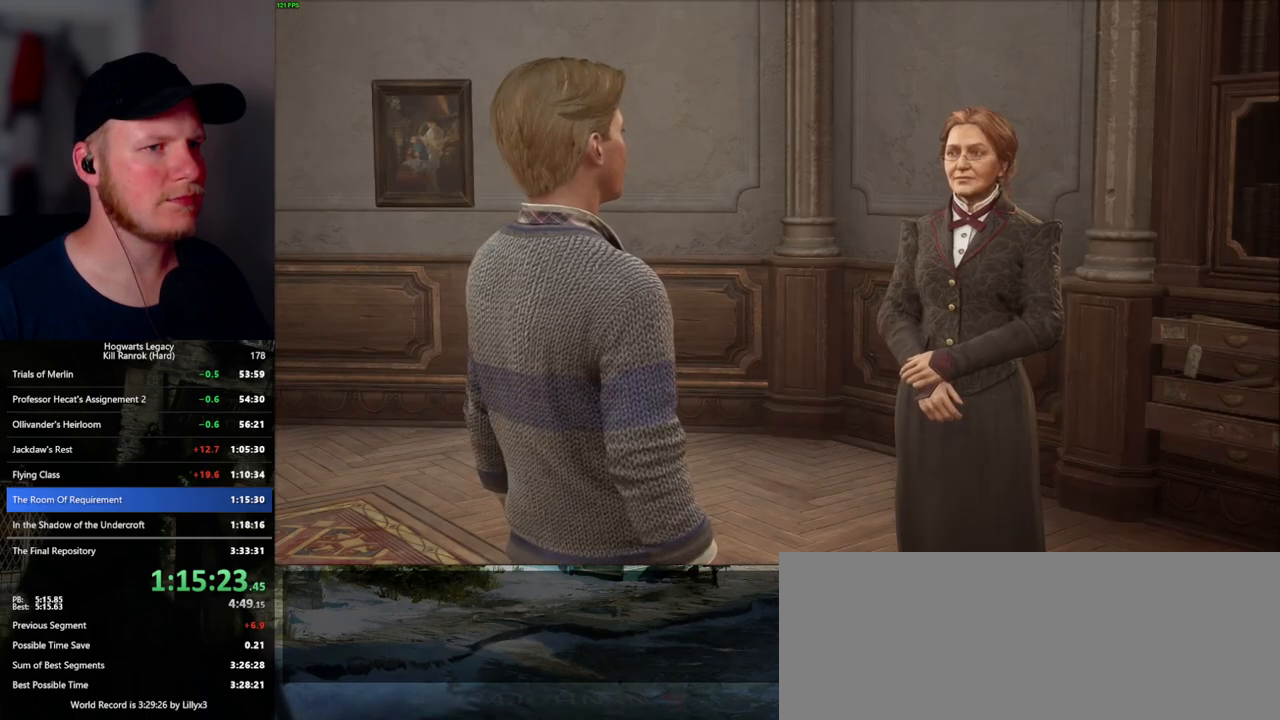
{"keys": [], "mouse": [], "events": [[34, "space", "up"], [50, "mouse_wheel", "down"], [67, "mouse_wheel", "up"], [67, "q", "up"], [84, "mouse_wheel", "down"], [134, "q", "down"], [184, "mouse_wheel", "up"], [184, "space", "down"], [217, "q", "up"], [234, "space", "up"], [300, "q", "down"], [317, "space", "down"], [384, "q", "up"], [400, "space", "up"]]}
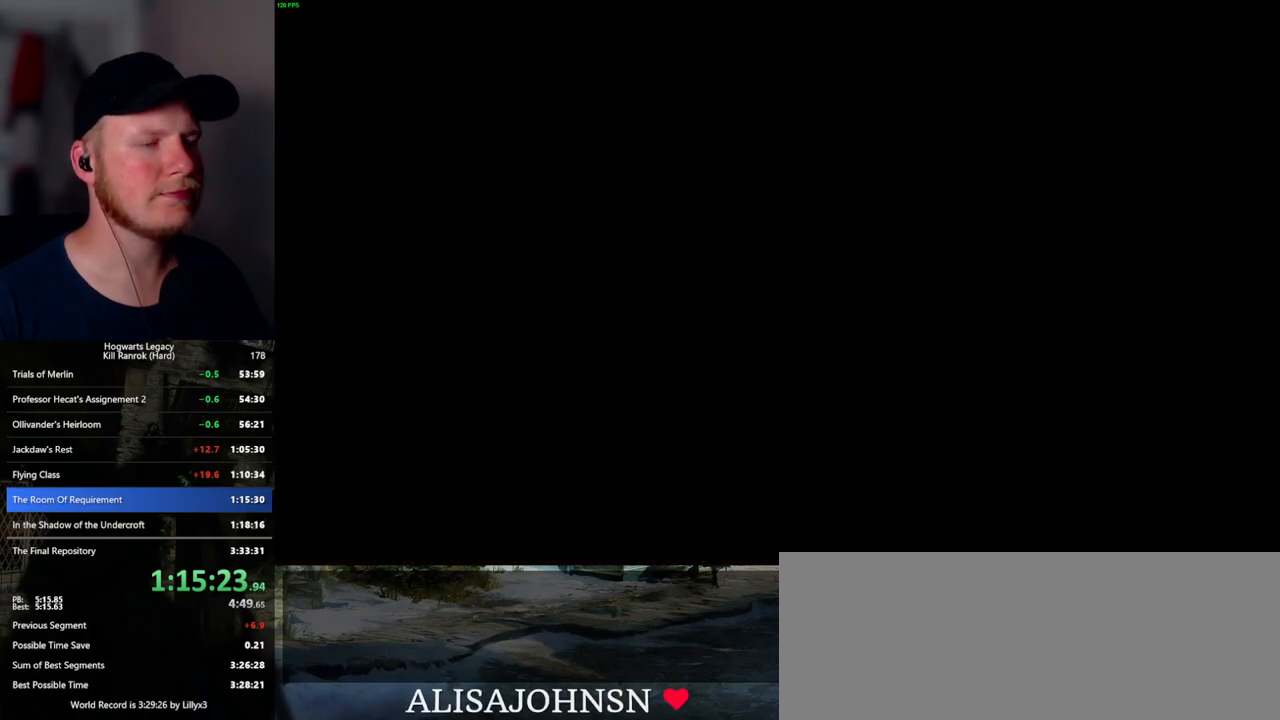
{"keys": ["a"], "mouse": [], "events": [[100, "s", "down"], [167, "a", "down"], [200, "space", "down"], [317, "space", "up"], [417, "s", "up"]]}
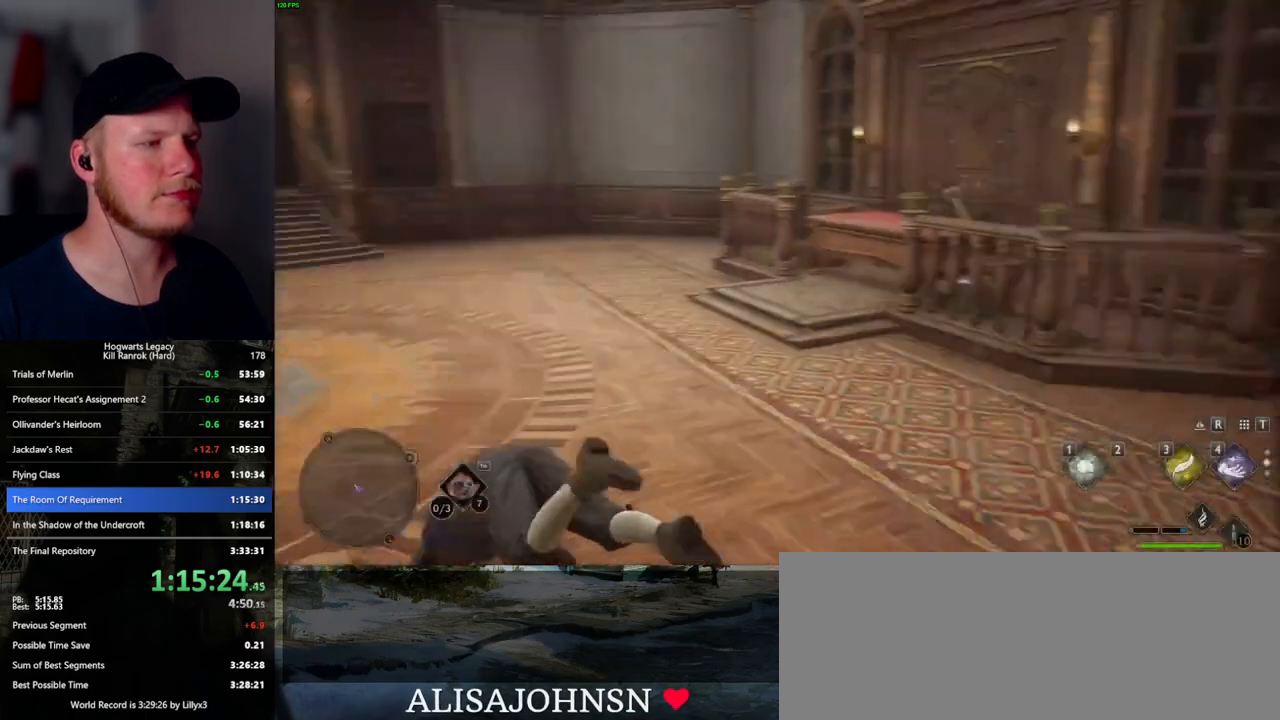
{"keys": [], "mouse": [], "events": [[34, "w", "down"], [217, "a", "up"], [267, "w", "up"]]}
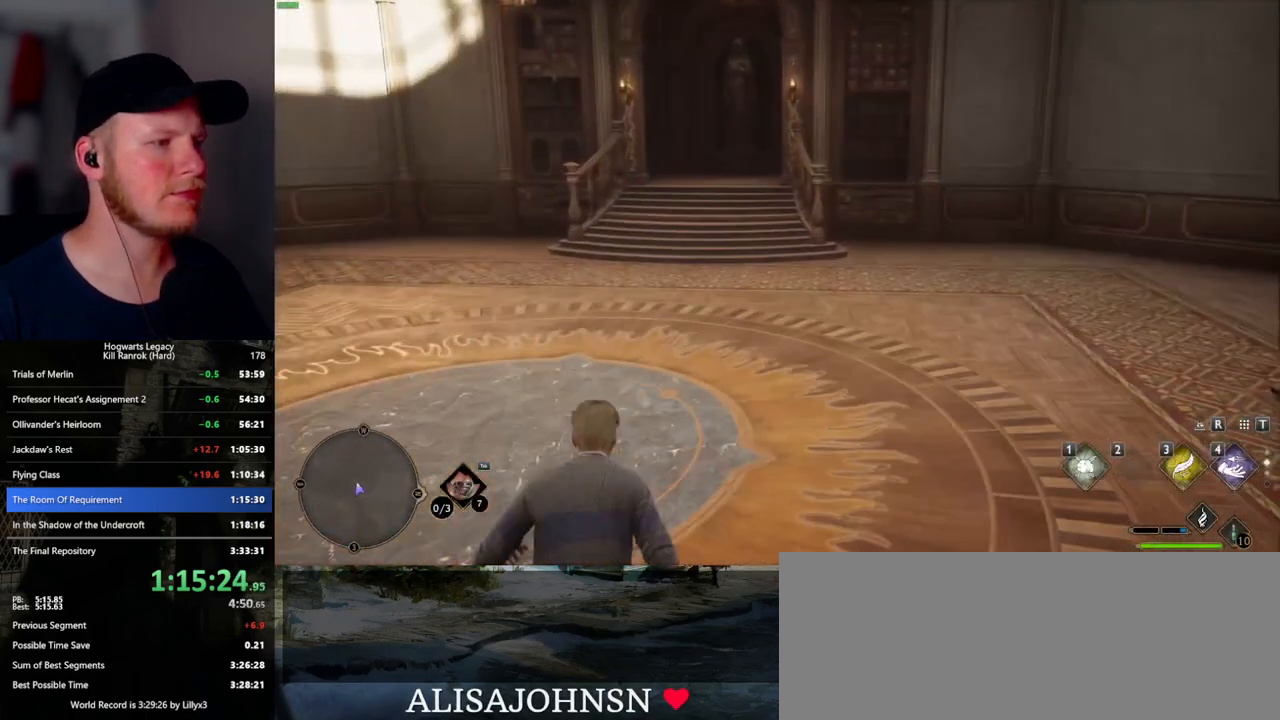
{"keys": [], "mouse": [], "events": [[234, "t", "down"], [350, "t", "up"]]}
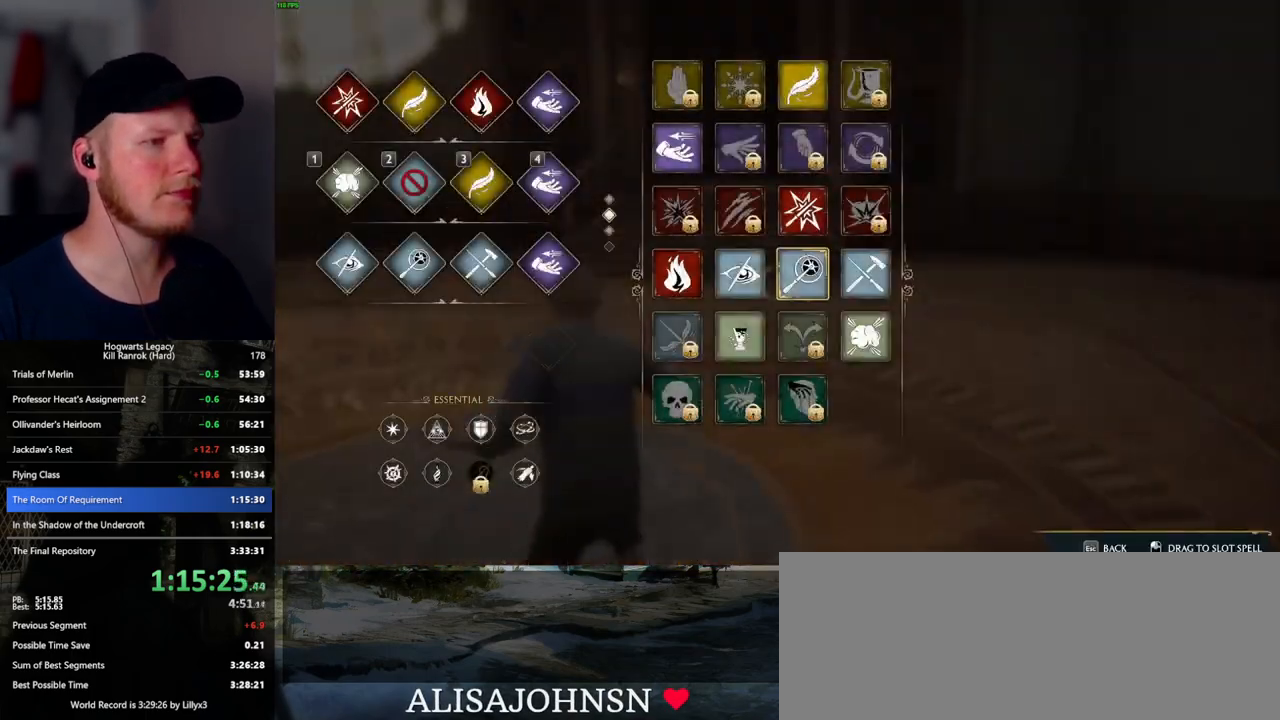
{"keys": [], "mouse": ["left"], "events": [[434, "mouse_left", "down"]]}
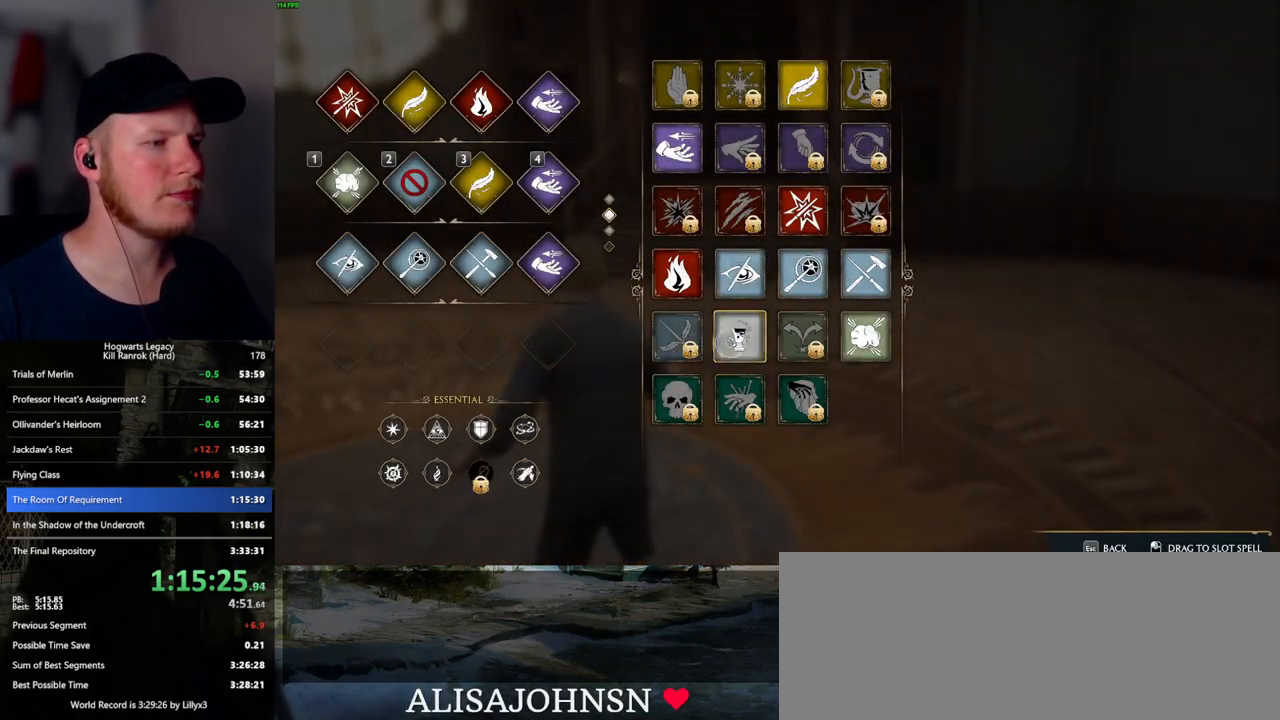
{"keys": [], "mouse": ["left"], "events": []}
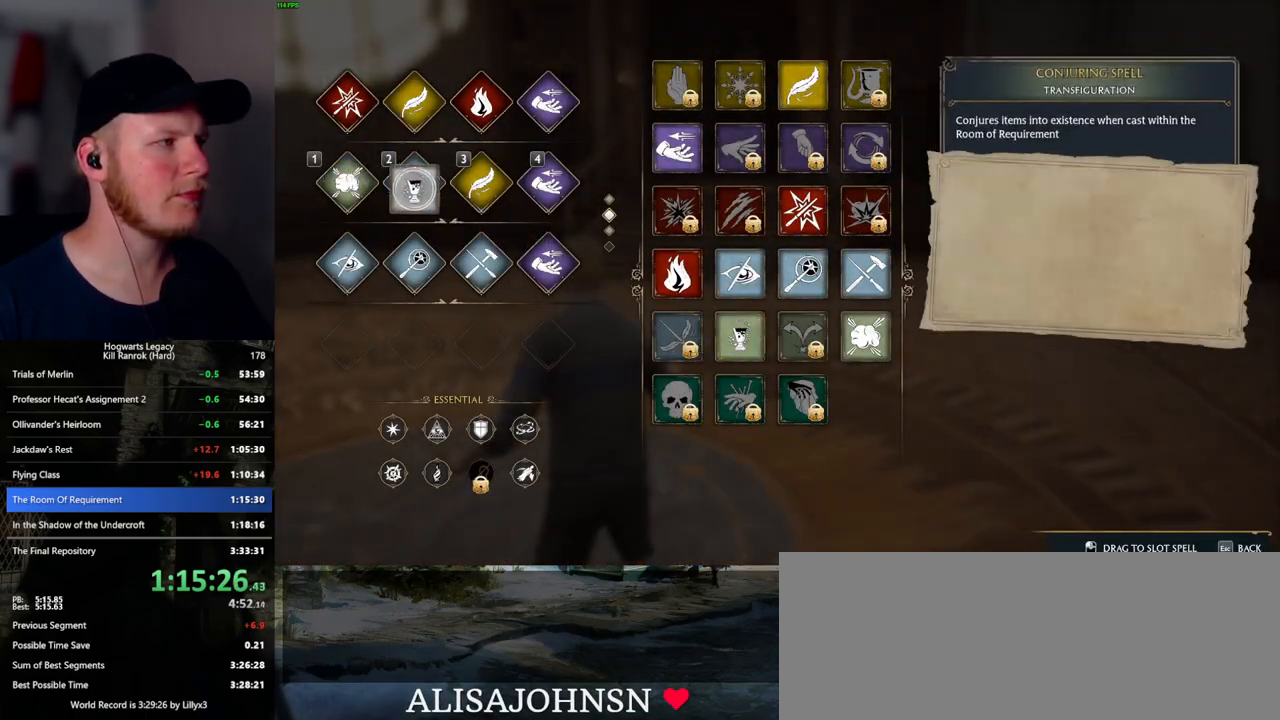
{"keys": [], "mouse": [], "events": [[34, "mouse_left", "up"], [184, "t", "down"], [267, "t", "up"]]}
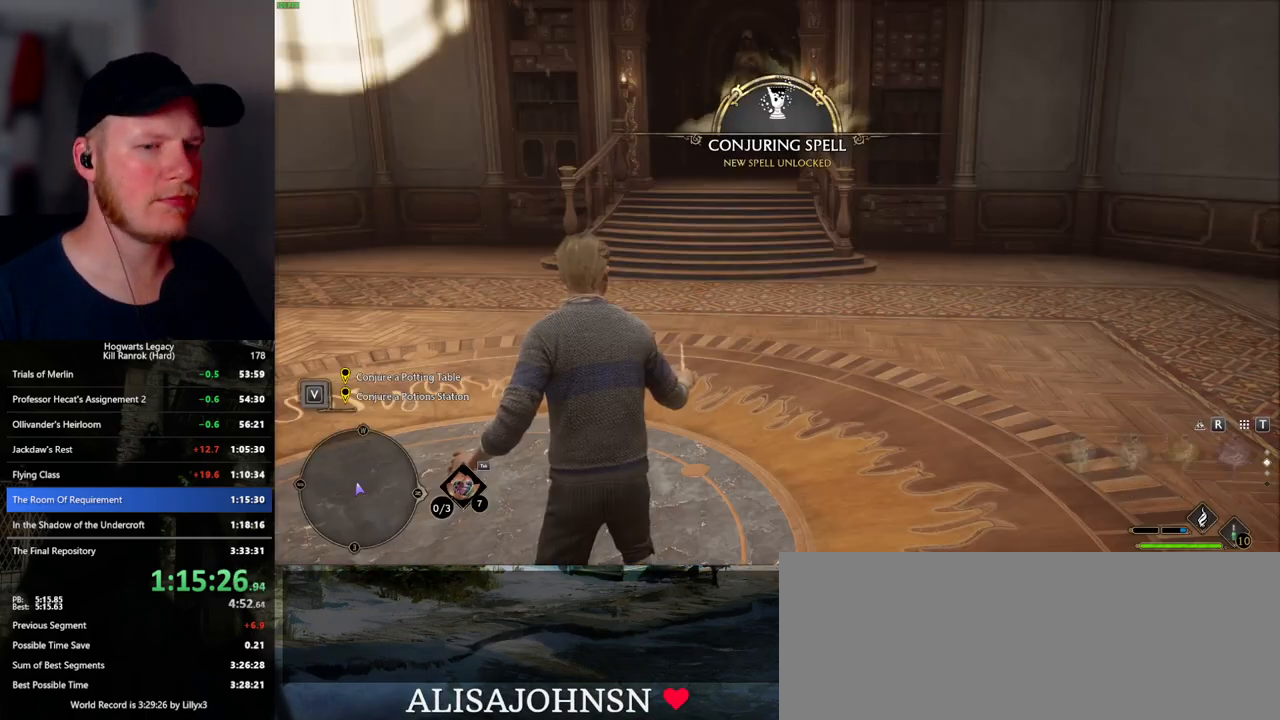
{"keys": [], "mouse": [], "events": [[17, "2", "down"], [134, "2", "up"]]}
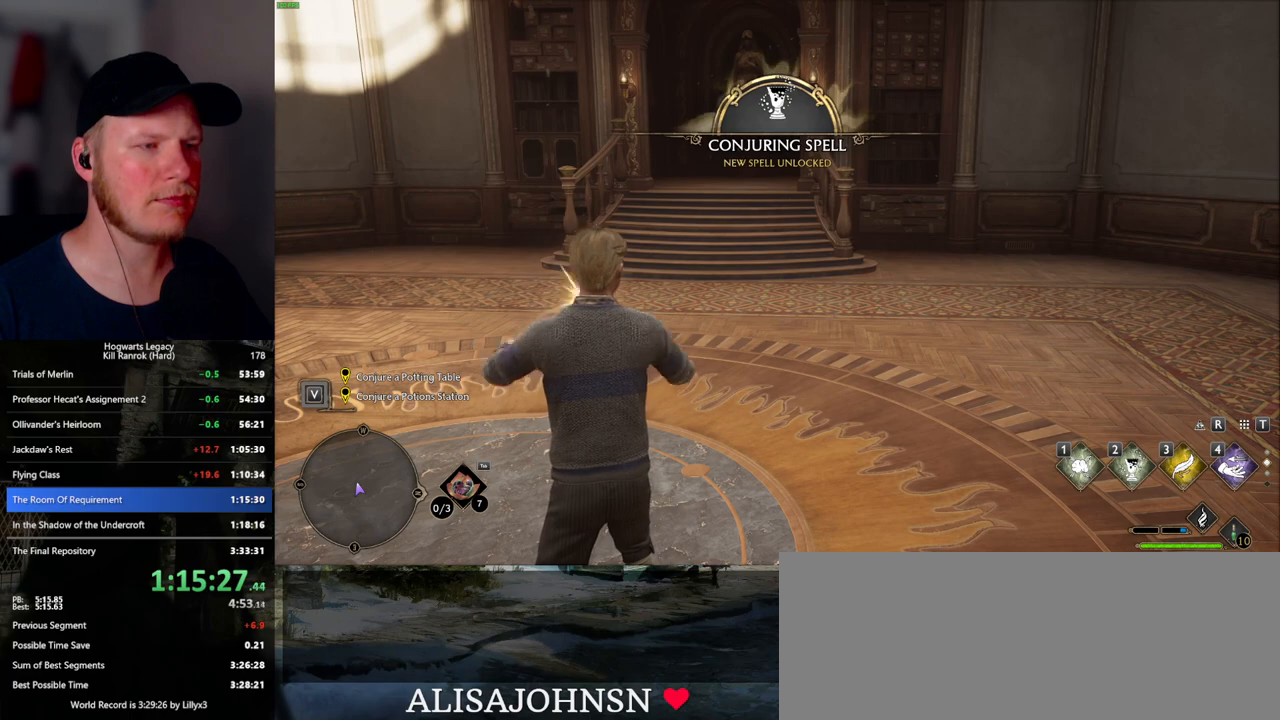
{"keys": [], "mouse": [], "events": []}
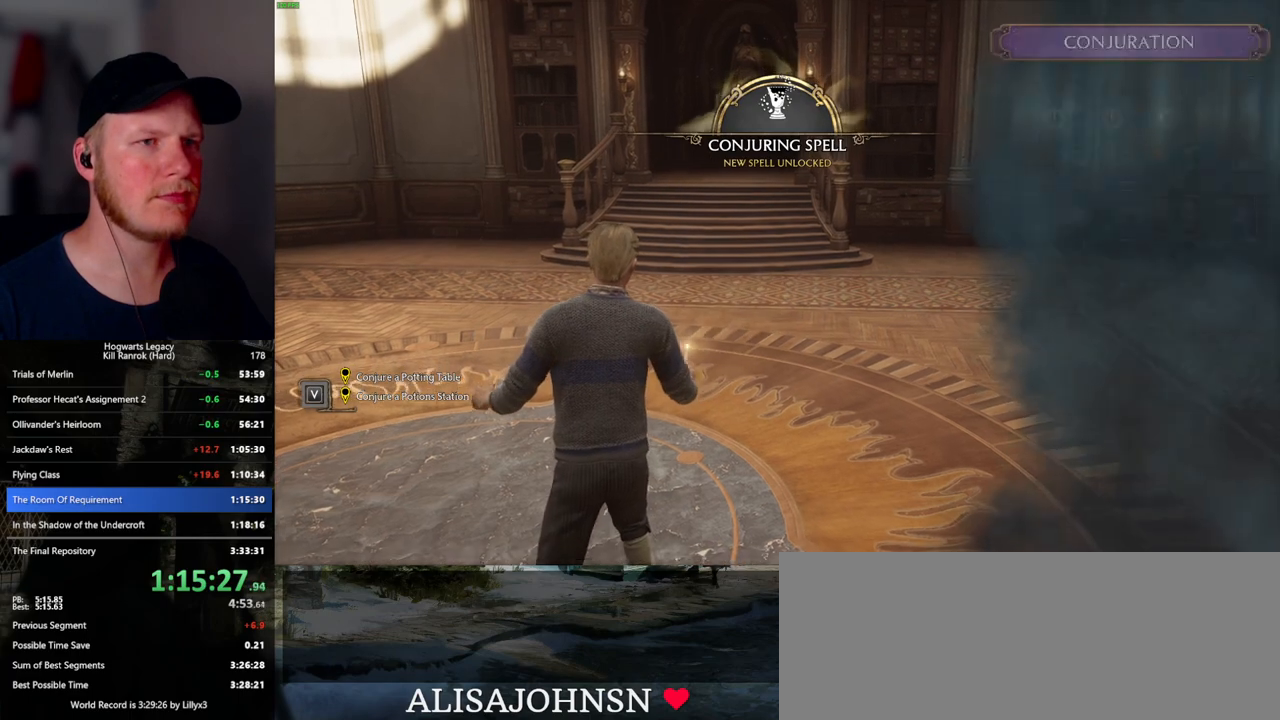
{"keys": [], "mouse": ["left"], "events": [[450, "mouse_left", "down"]]}
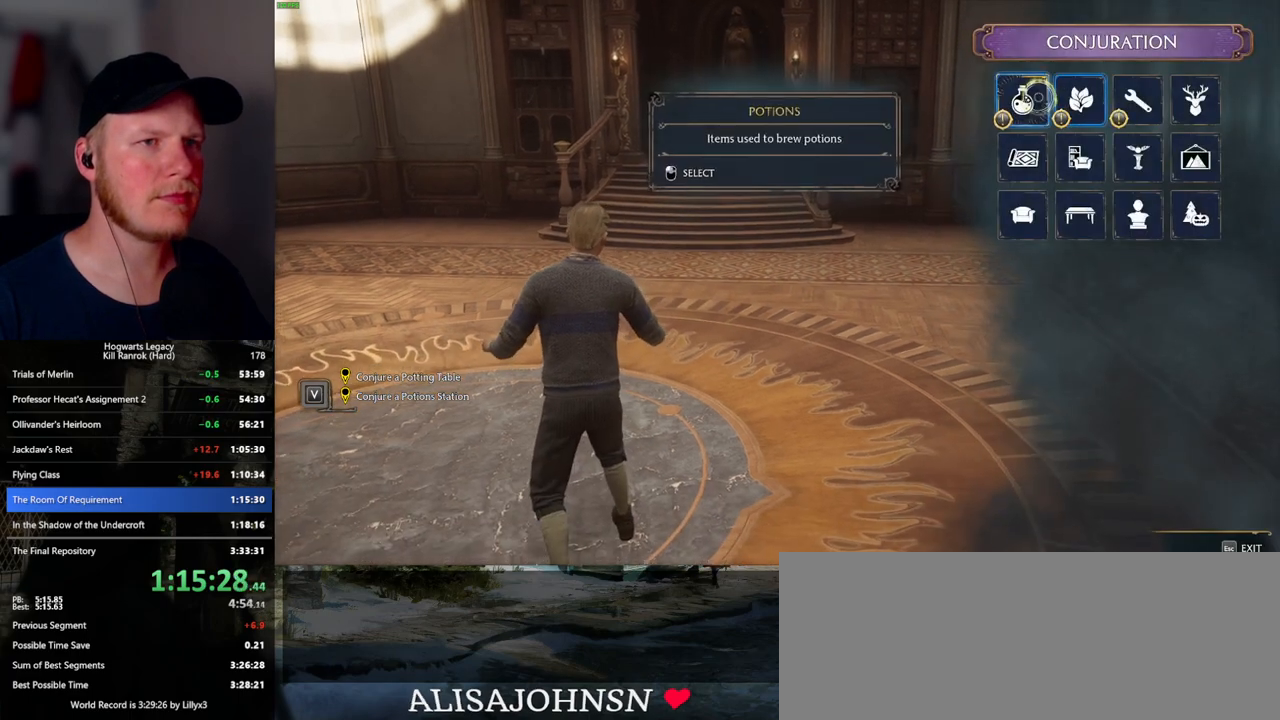
{"keys": [], "mouse": [], "events": [[67, "mouse_left", "up"]]}
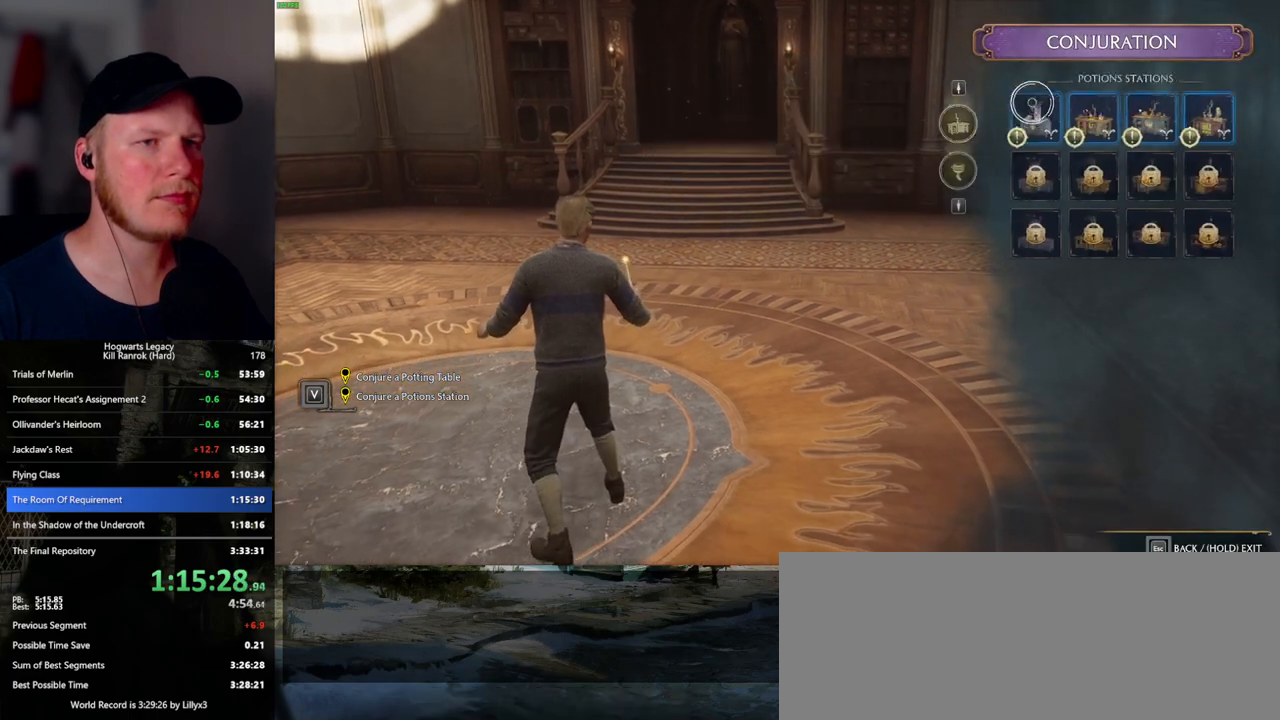
{"keys": [], "mouse": [], "events": [[134, "mouse_left", "down"], [250, "mouse_left", "up"]]}
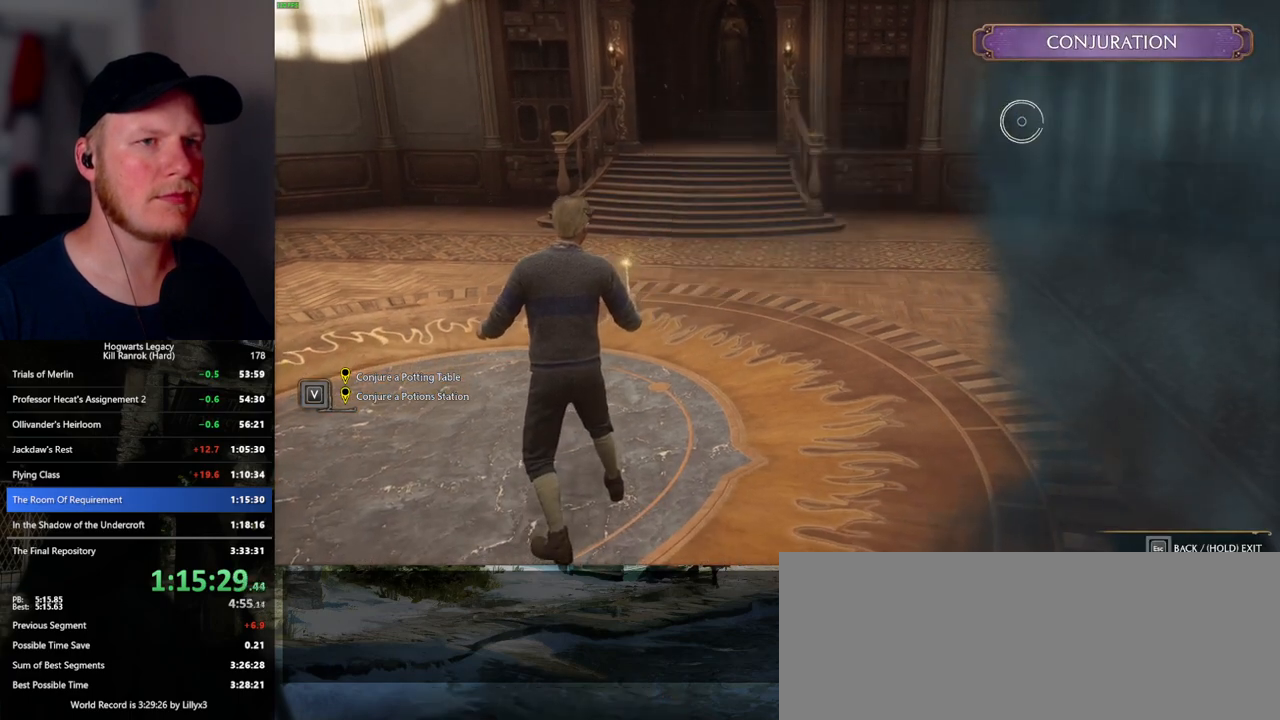
{"keys": [], "mouse": [], "events": []}
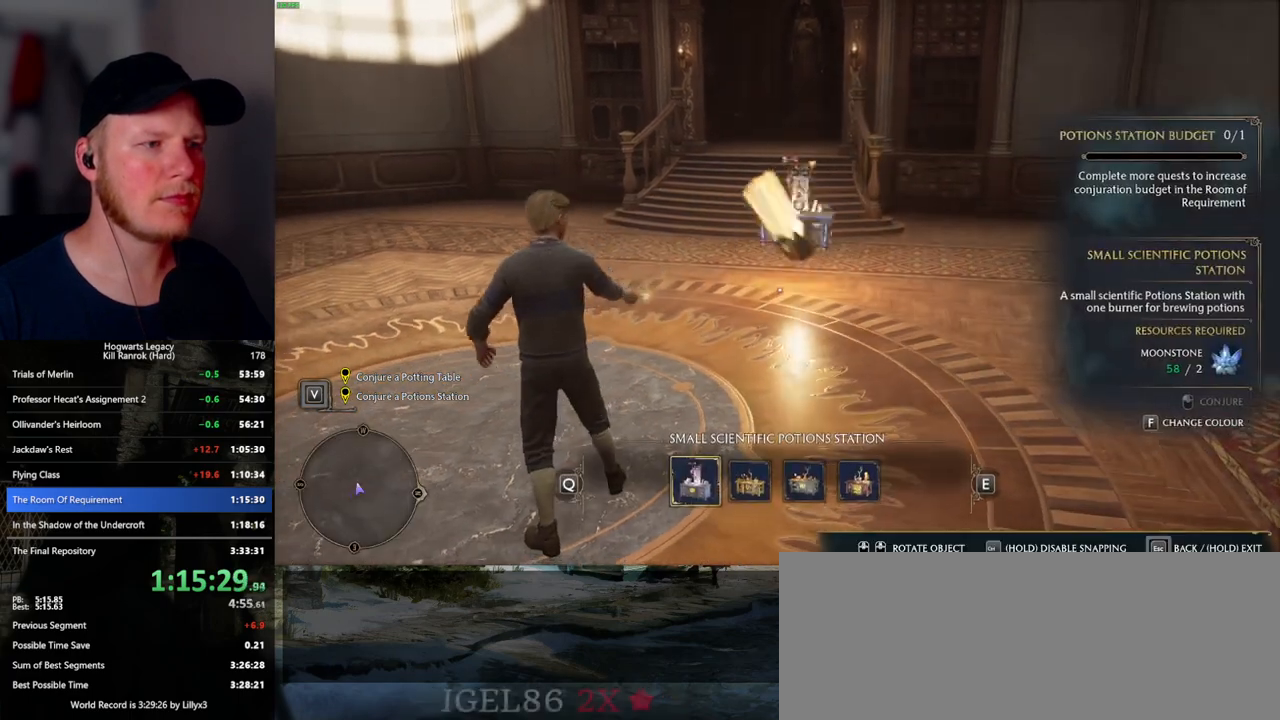
{"keys": [], "mouse": [], "events": [[34, "mouse_left", "down"], [134, "mouse_left", "up"], [234, "mouse_left", "down"], [317, "mouse_left", "up"], [417, "mouse_left", "down"], [484, "mouse_left", "up"]]}
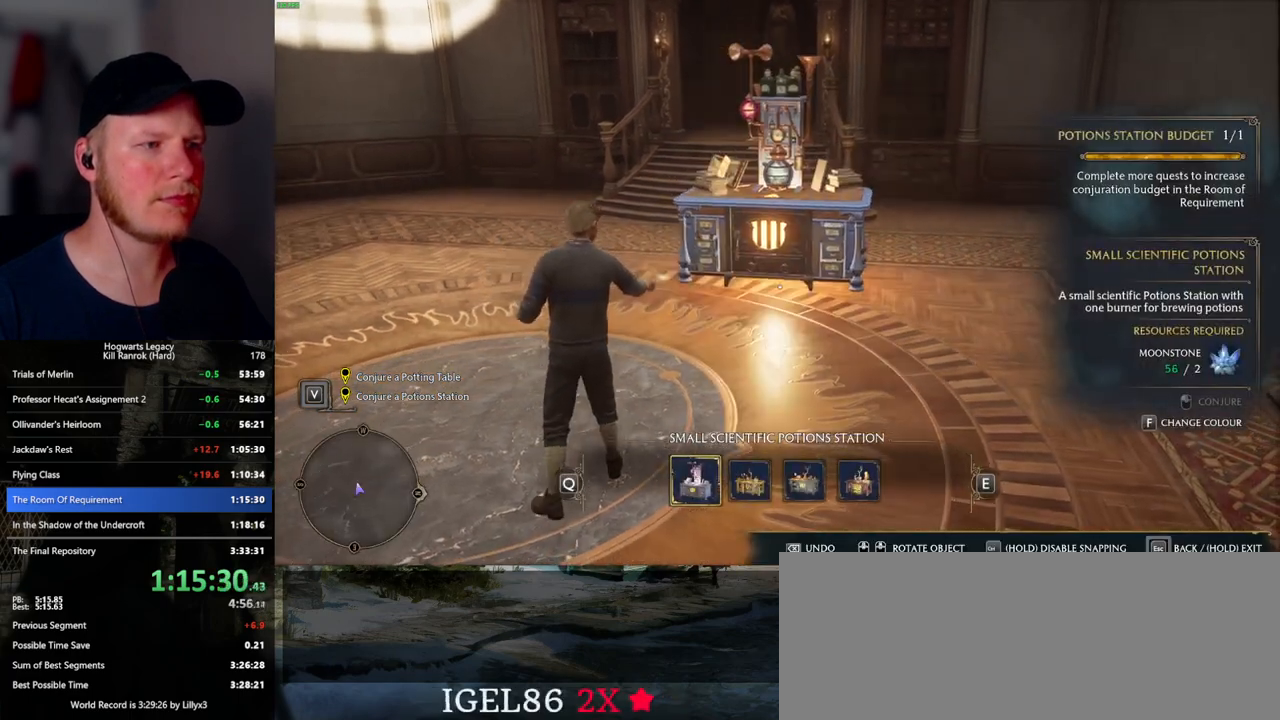
{"keys": ["escape"], "mouse": [], "events": [[50, "mouse_left", "down"], [134, "mouse_left", "up"], [467, "escape", "down"]]}
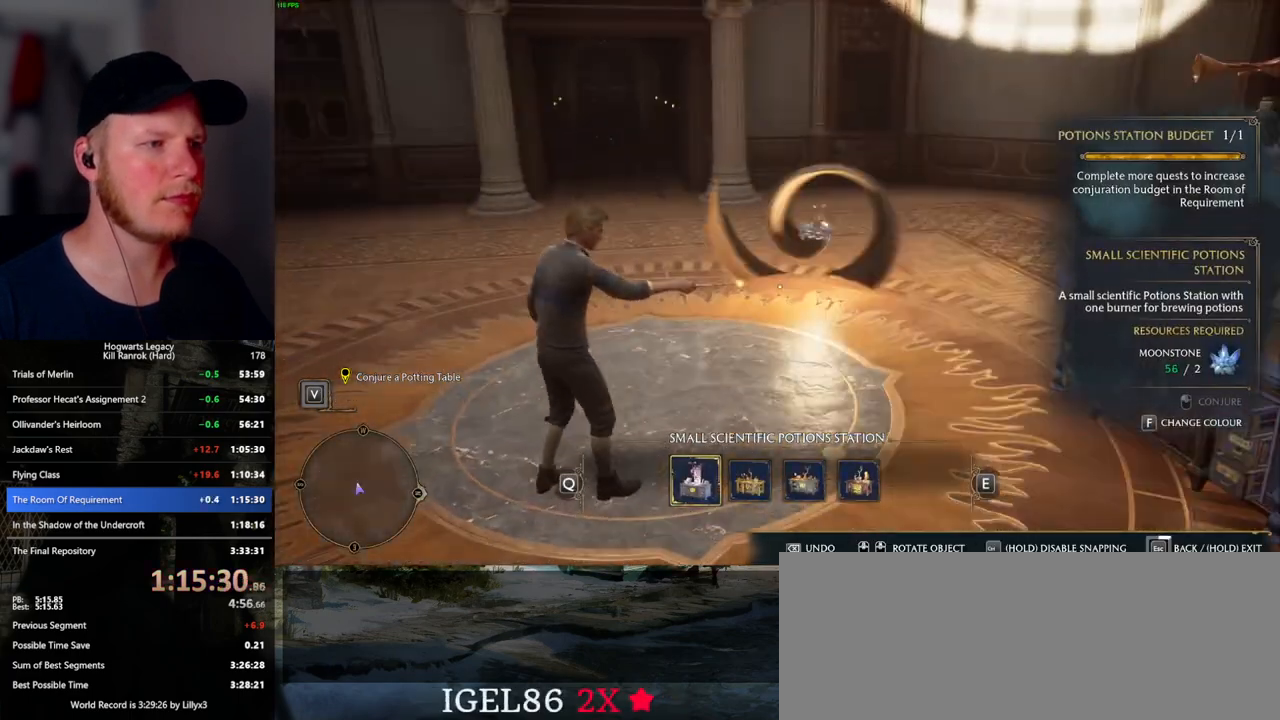
{"keys": ["escape"], "mouse": [], "events": [[67, "escape", "up"], [417, "escape", "down"]]}